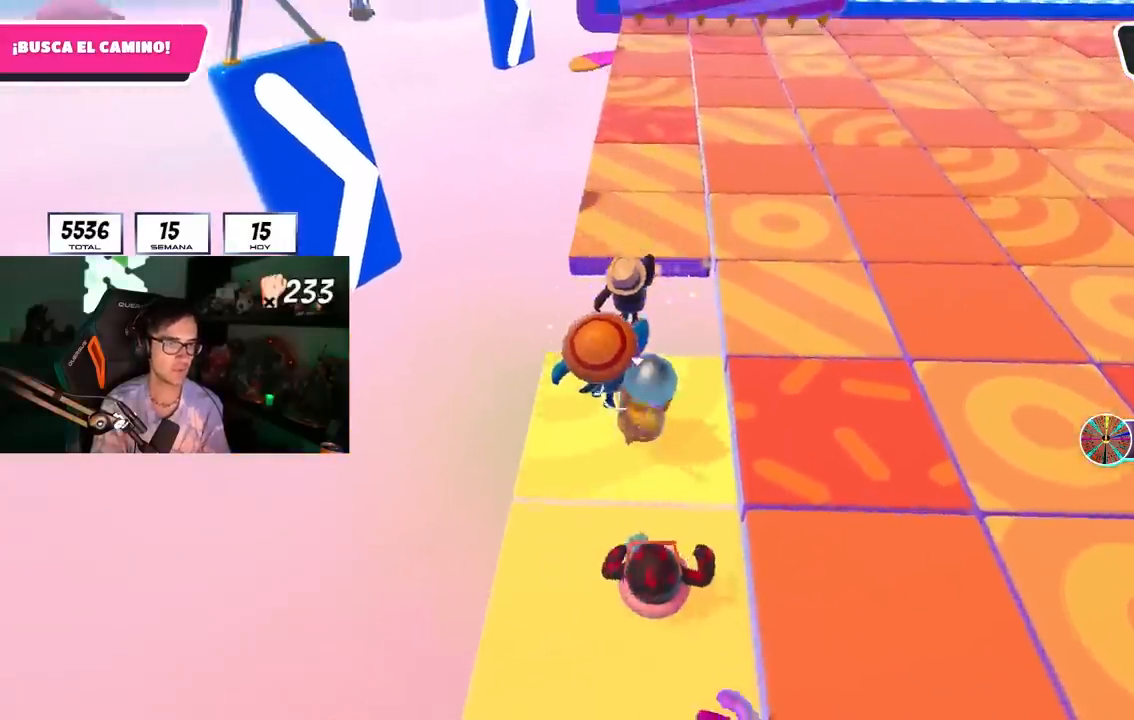
Gameplay with a controller (PlayStation layout); each line is a JSON object with the inputs held at the frame after it. "events" lists button and stick changes between this image and that frame as [ms after this image, input, new state], when the widget could be followed in between.
{"buttons": [], "left_stick": "up-left", "right_stick": "center", "events": [[50, "CROSS", "up"], [67, "left_stick", "up-right"], [200, "left_stick", "center"], [250, "left_stick", "left"], [250, "right_stick", "right"], [383, "right_stick", "center"], [467, "left_stick", "up-left"]]}
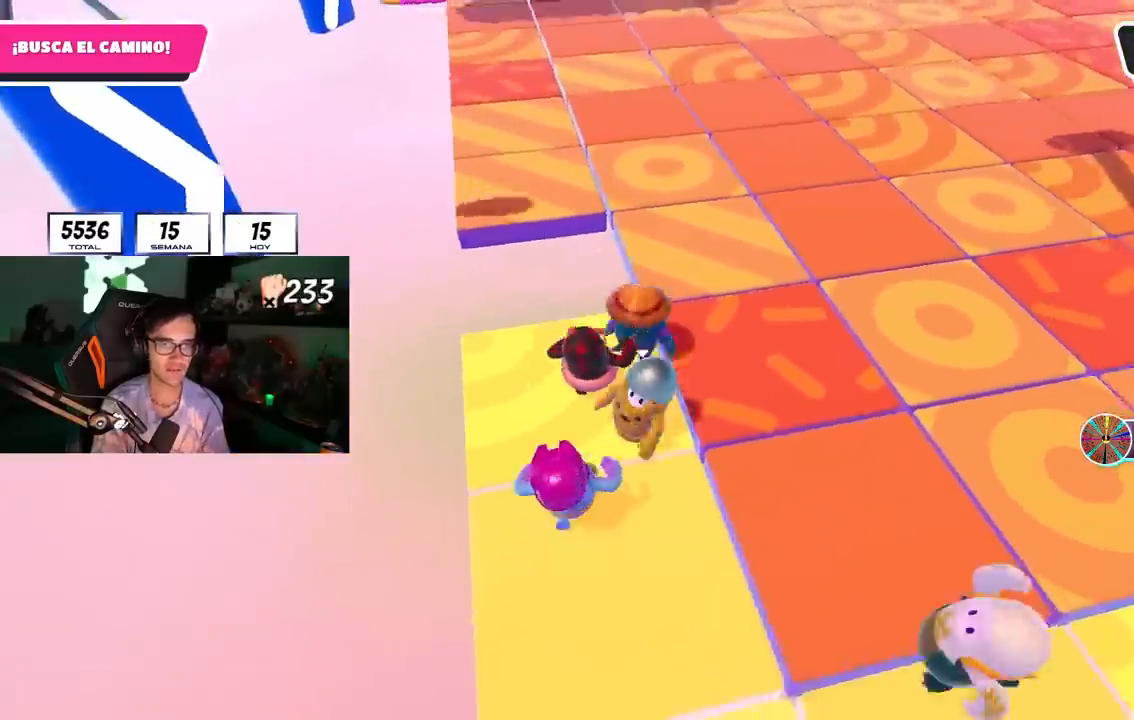
{"buttons": [], "left_stick": "down-right", "right_stick": "down-right", "events": [[17, "CROSS", "down"], [133, "left_stick", "up-right"], [150, "CROSS", "up"], [267, "L1", "down"], [300, "left_stick", "down-left"], [367, "L1", "up"], [400, "left_stick", "down-right"], [417, "right_stick", "down-right"]]}
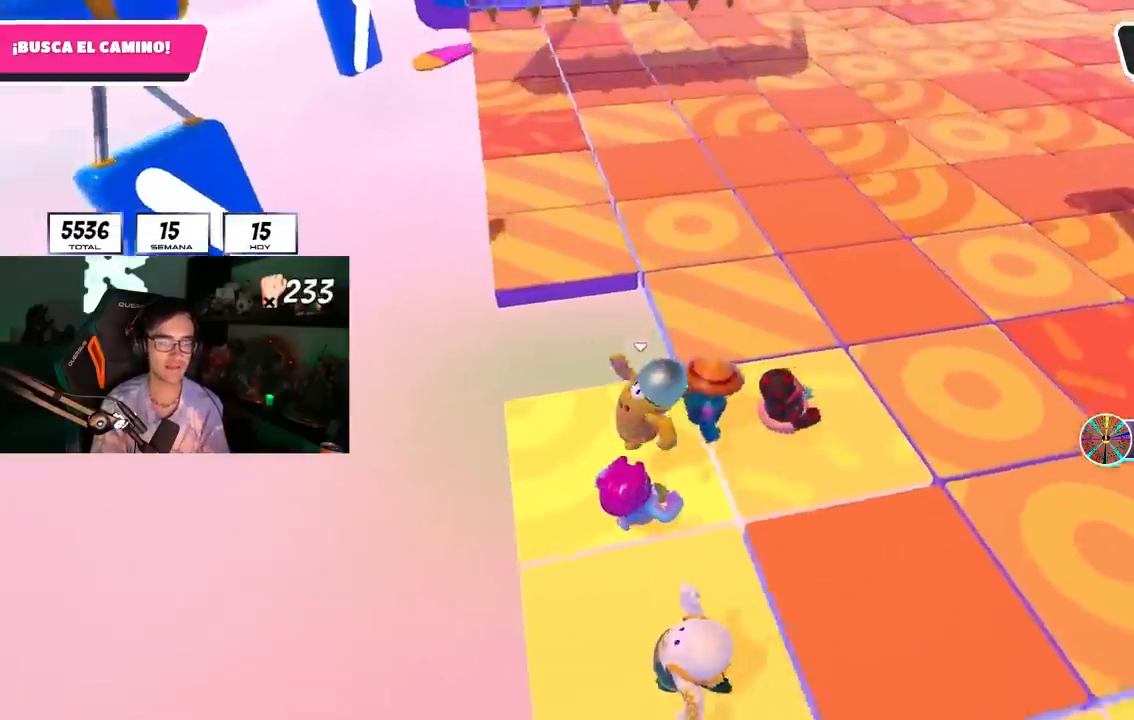
{"buttons": [], "left_stick": "up-right", "right_stick": "right", "events": [[50, "left_stick", "center"], [50, "right_stick", "center"], [167, "CROSS", "down"], [167, "left_stick", "right"], [300, "CROSS", "up"], [400, "left_stick", "up-right"], [500, "right_stick", "right"]]}
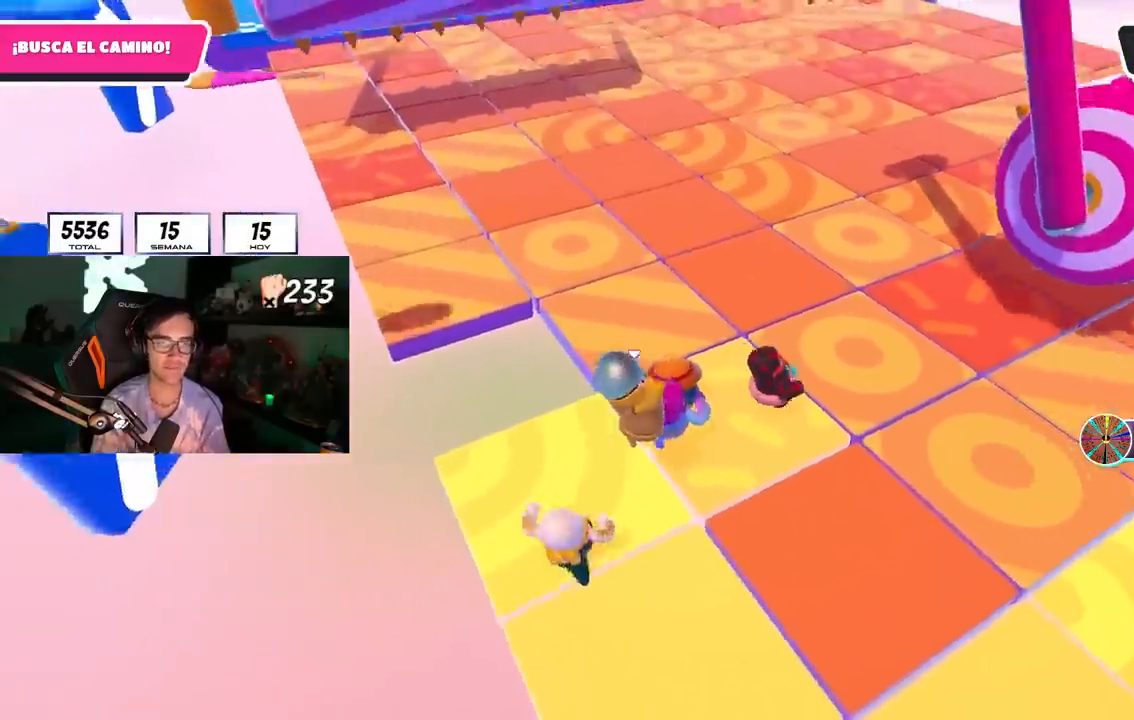
{"buttons": ["CROSS"], "left_stick": "up-right", "right_stick": "center", "events": [[33, "right_stick", "down-right"], [167, "right_stick", "center"], [183, "left_stick", "up-left"], [350, "CROSS", "down"], [467, "left_stick", "up-right"]]}
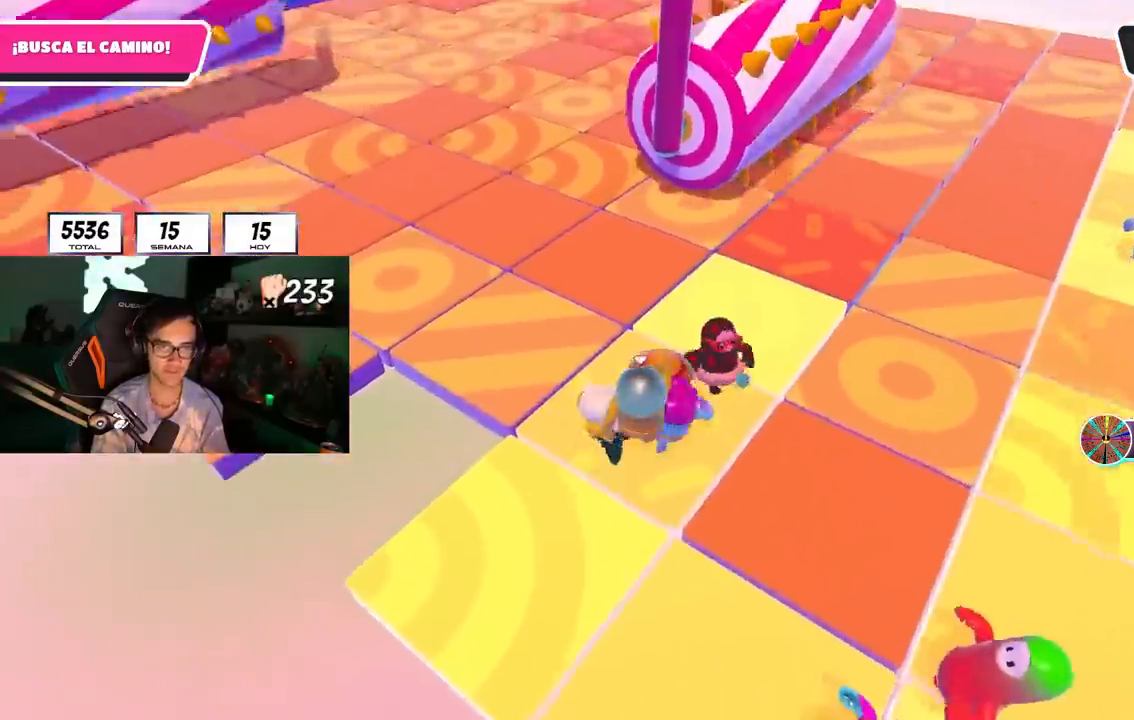
{"buttons": [], "left_stick": "center", "right_stick": "center", "events": [[17, "CROSS", "up"], [200, "left_stick", "center"]]}
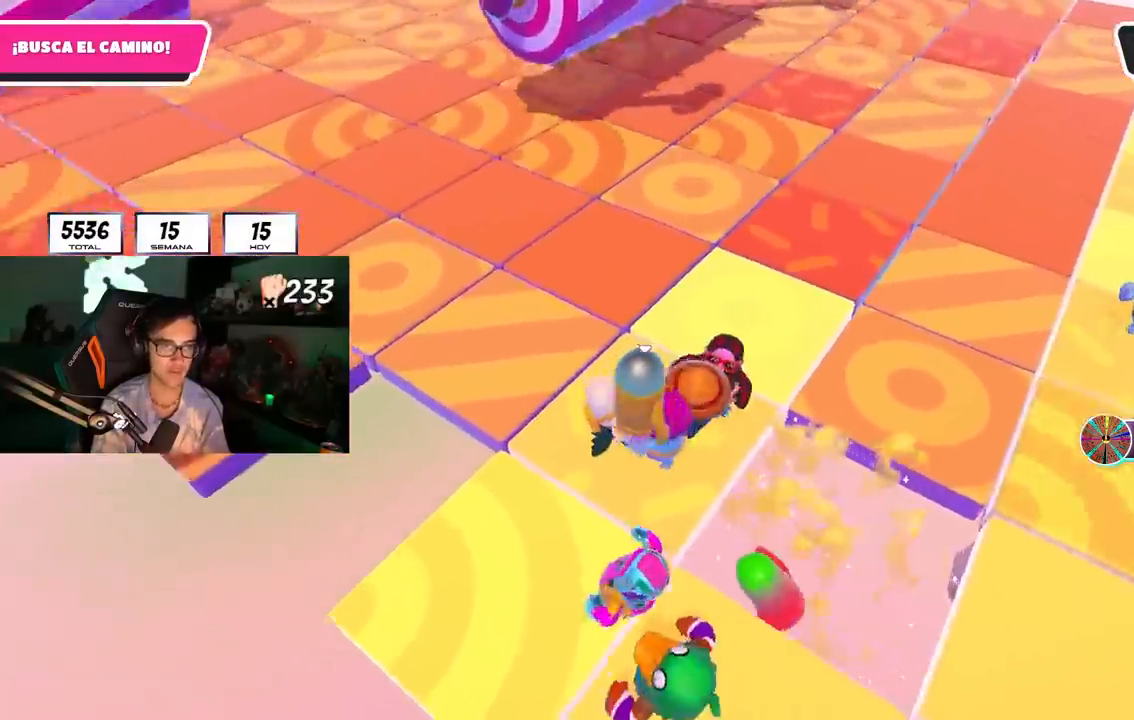
{"buttons": [], "left_stick": "right", "right_stick": "center", "events": [[17, "CROSS", "down"], [33, "left_stick", "up"], [117, "left_stick", "up-right"], [133, "CROSS", "up"], [250, "CROSS", "down"], [317, "CROSS", "up"], [383, "left_stick", "right"]]}
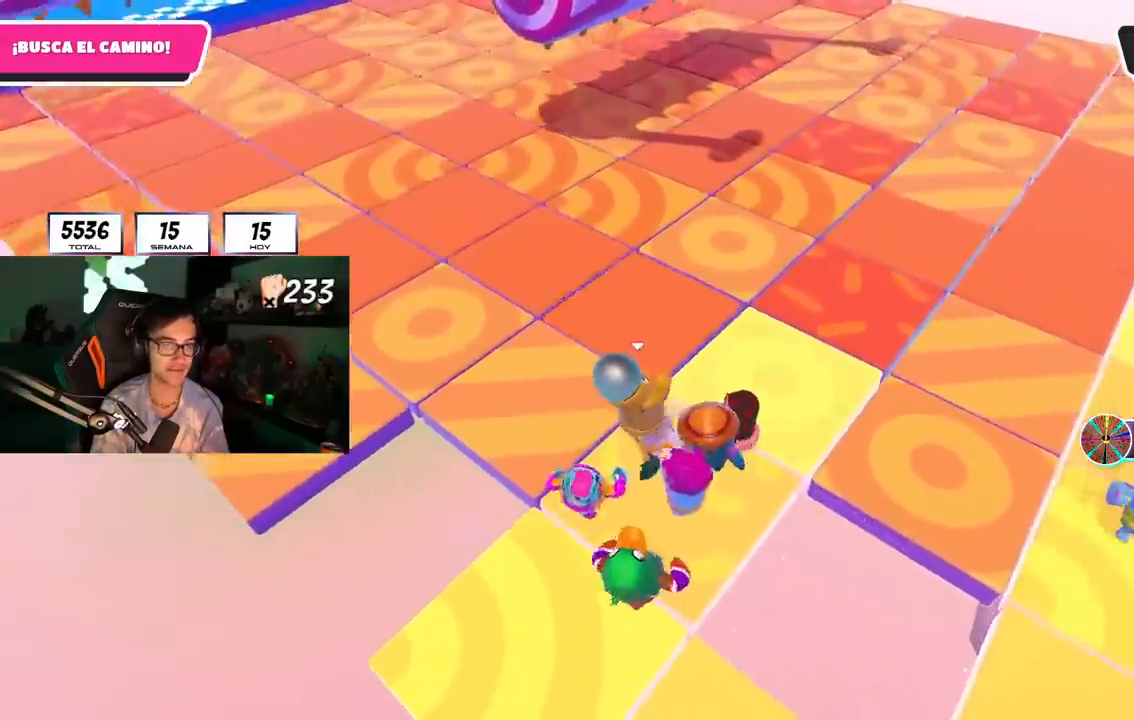
{"buttons": ["CROSS"], "left_stick": "up-right", "right_stick": "center", "events": [[133, "left_stick", "up-right"], [467, "CROSS", "down"]]}
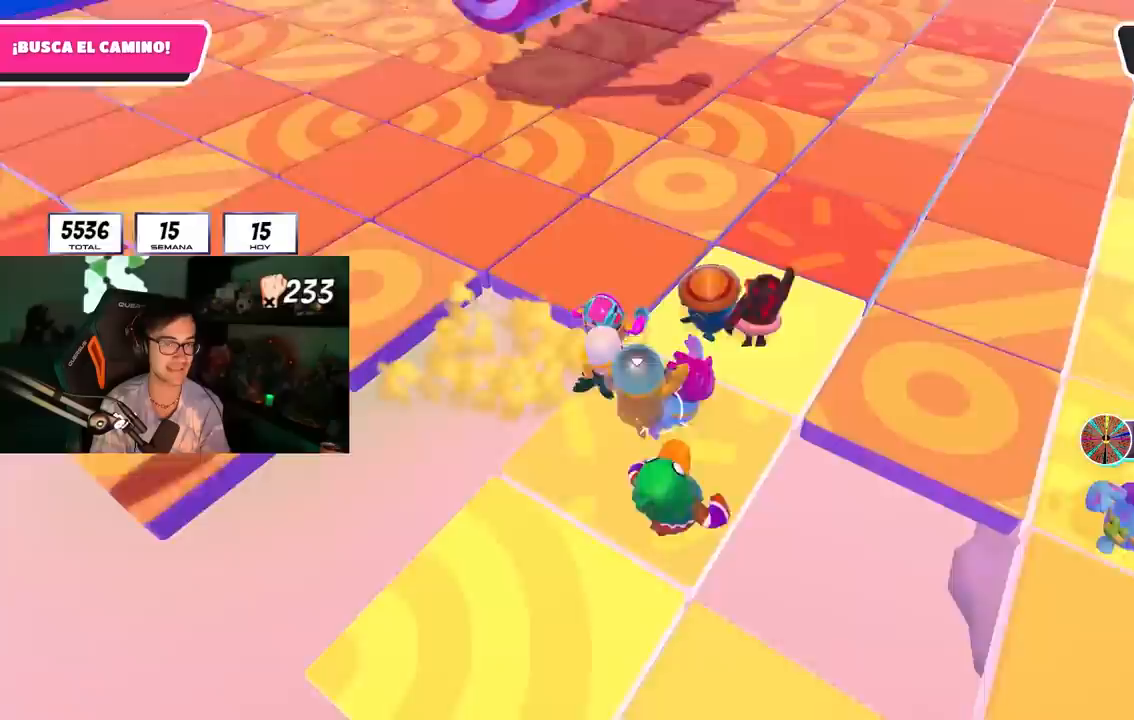
{"buttons": [], "left_stick": "up-right", "right_stick": "center", "events": [[33, "left_stick", "up"], [100, "CROSS", "up"], [217, "left_stick", "up-right"]]}
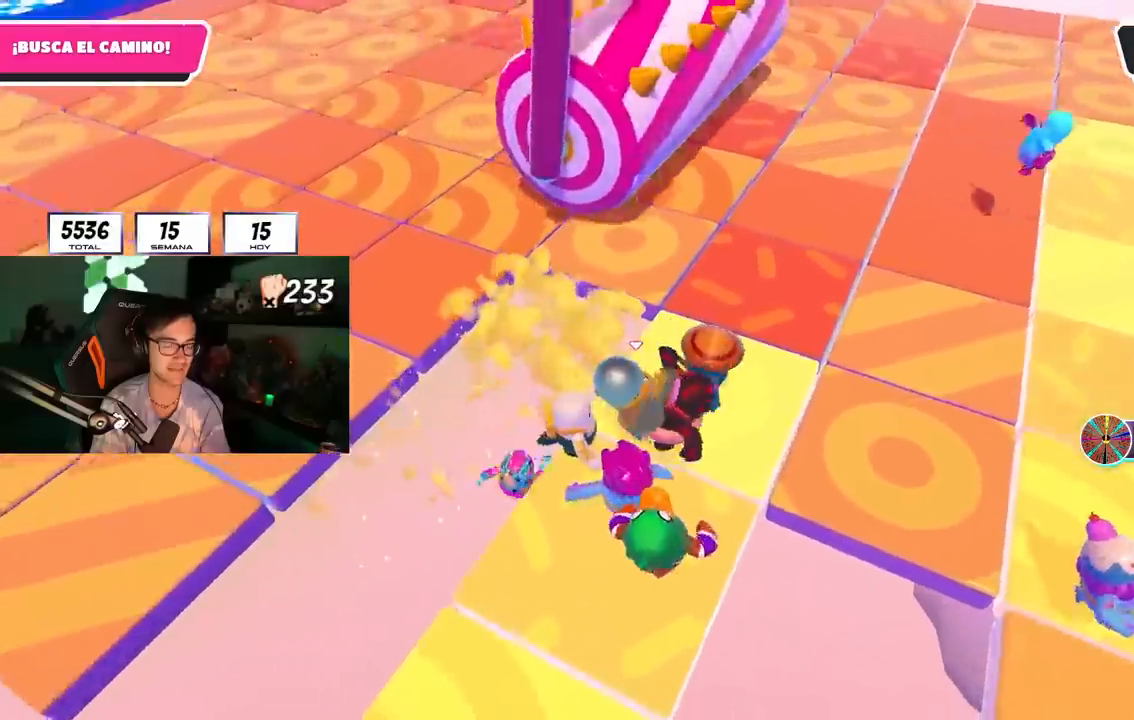
{"buttons": [], "left_stick": "center", "right_stick": "center", "events": [[183, "left_stick", "center"]]}
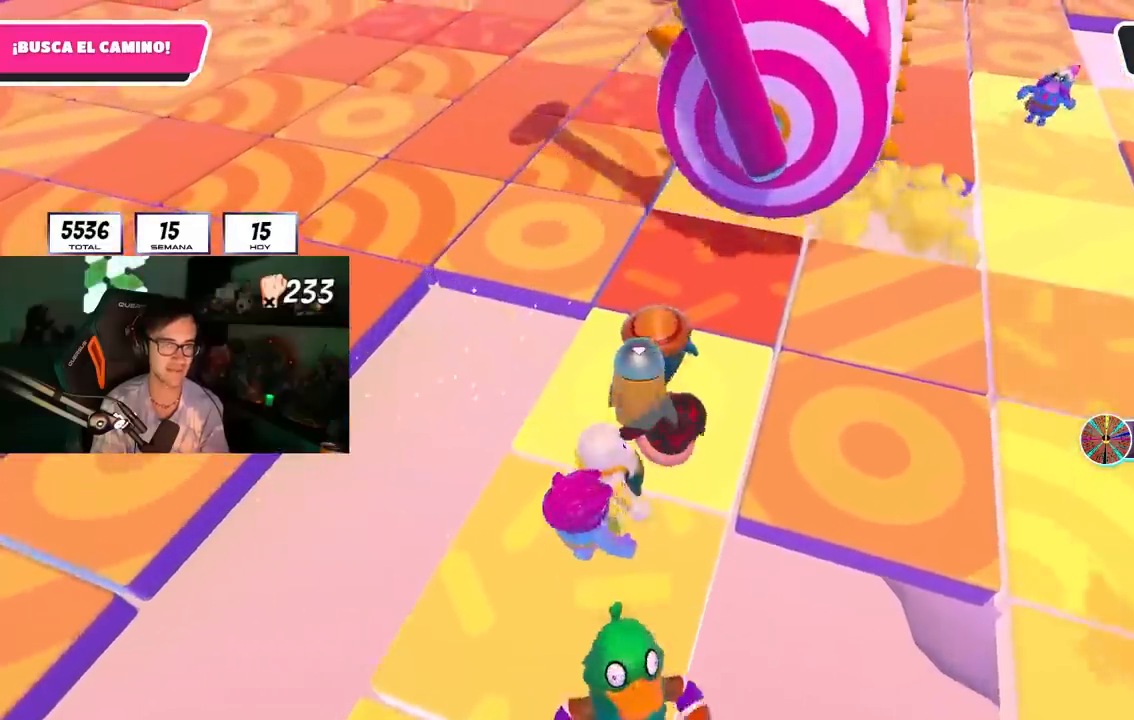
{"buttons": [], "left_stick": "center", "right_stick": "center", "events": [[333, "left_stick", "up-right"], [483, "left_stick", "center"]]}
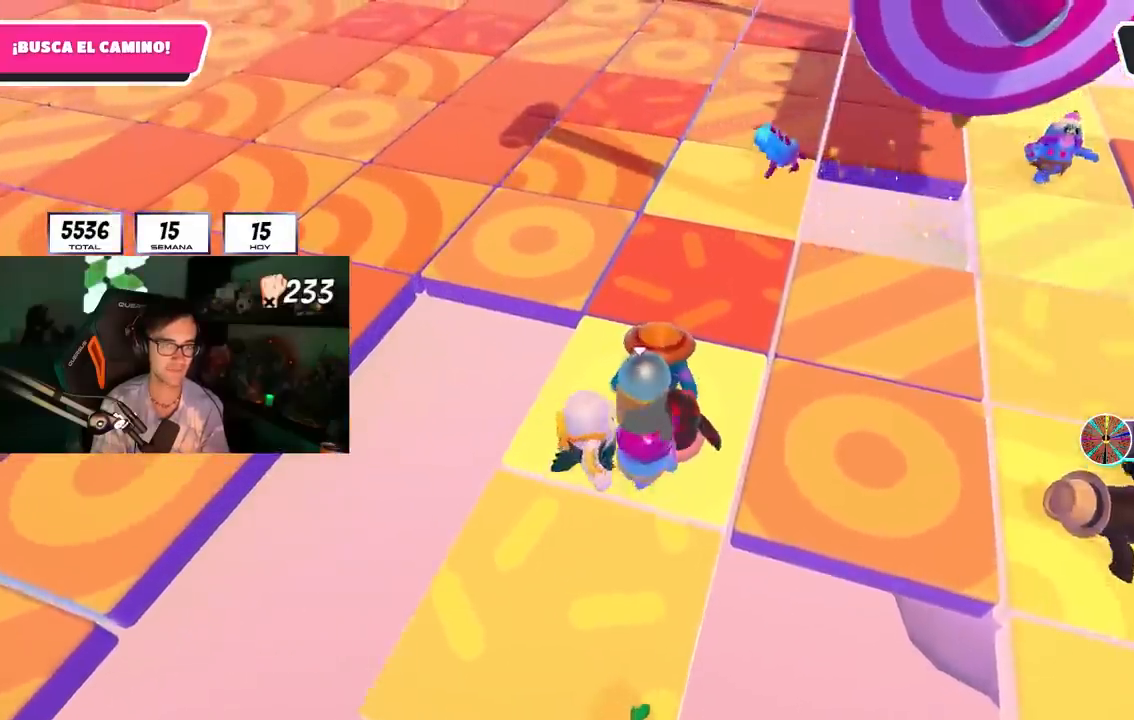
{"buttons": [], "left_stick": "center", "right_stick": "center", "events": [[33, "CROSS", "down"], [50, "left_stick", "left"], [150, "CROSS", "up"], [183, "left_stick", "center"], [250, "left_stick", "right"], [483, "left_stick", "center"]]}
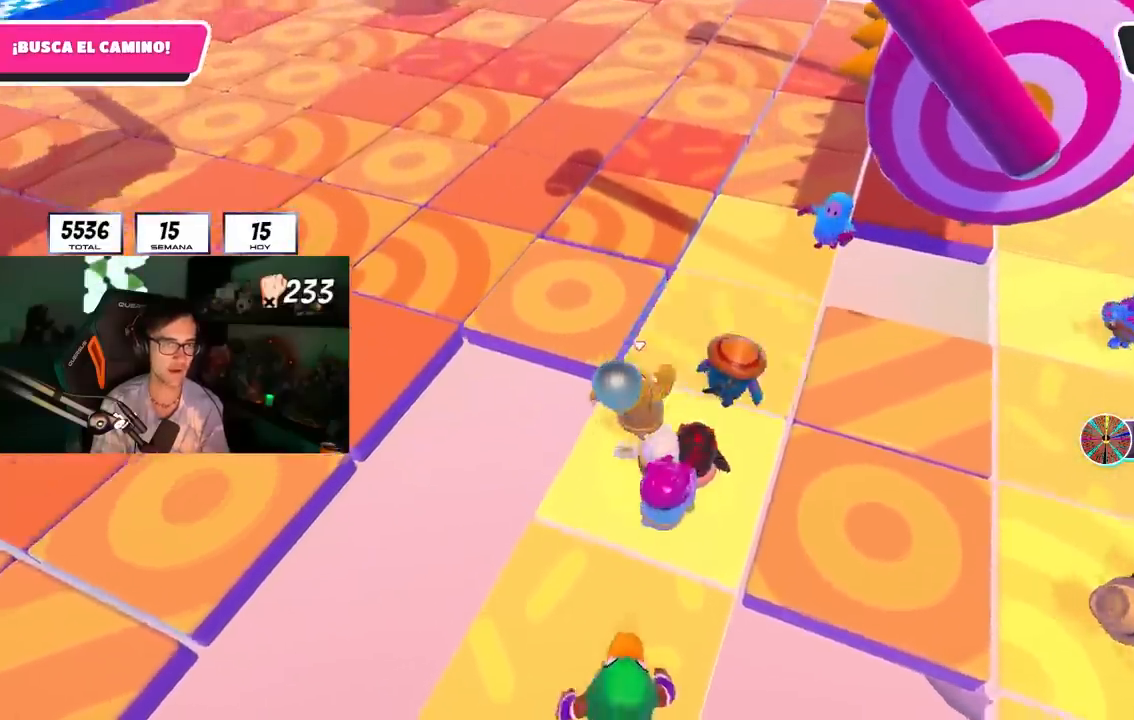
{"buttons": [], "left_stick": "up-right", "right_stick": "center", "events": [[200, "left_stick", "up-right"]]}
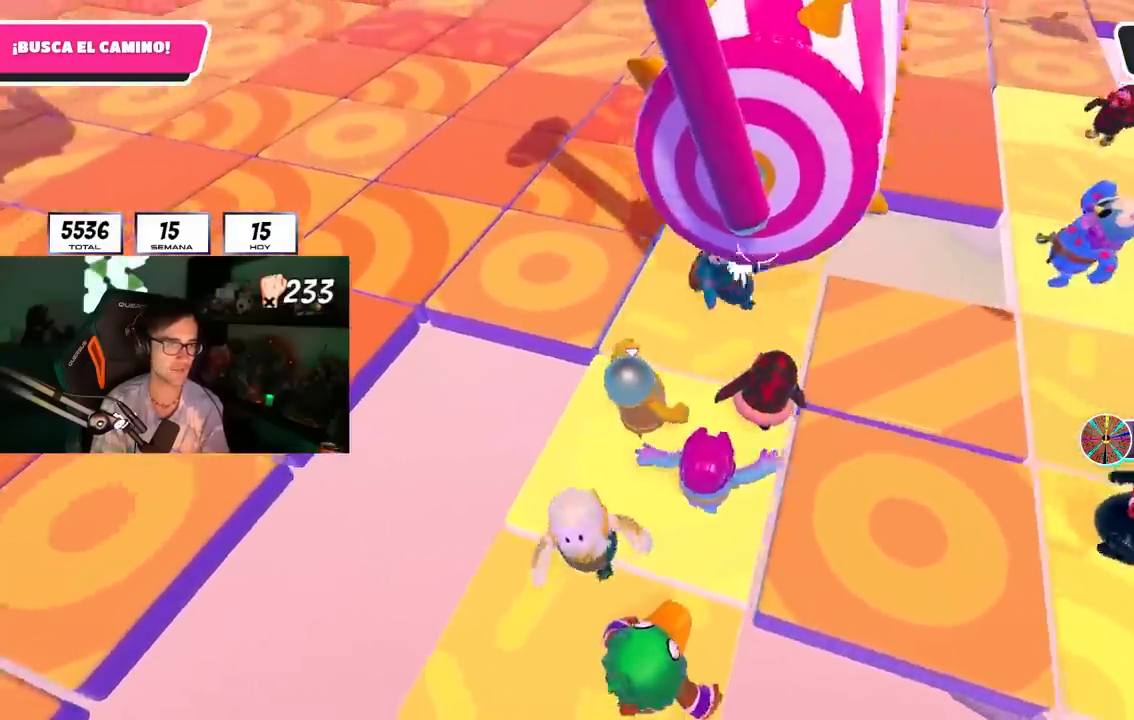
{"buttons": [], "left_stick": "up", "right_stick": "center", "events": [[200, "left_stick", "up"]]}
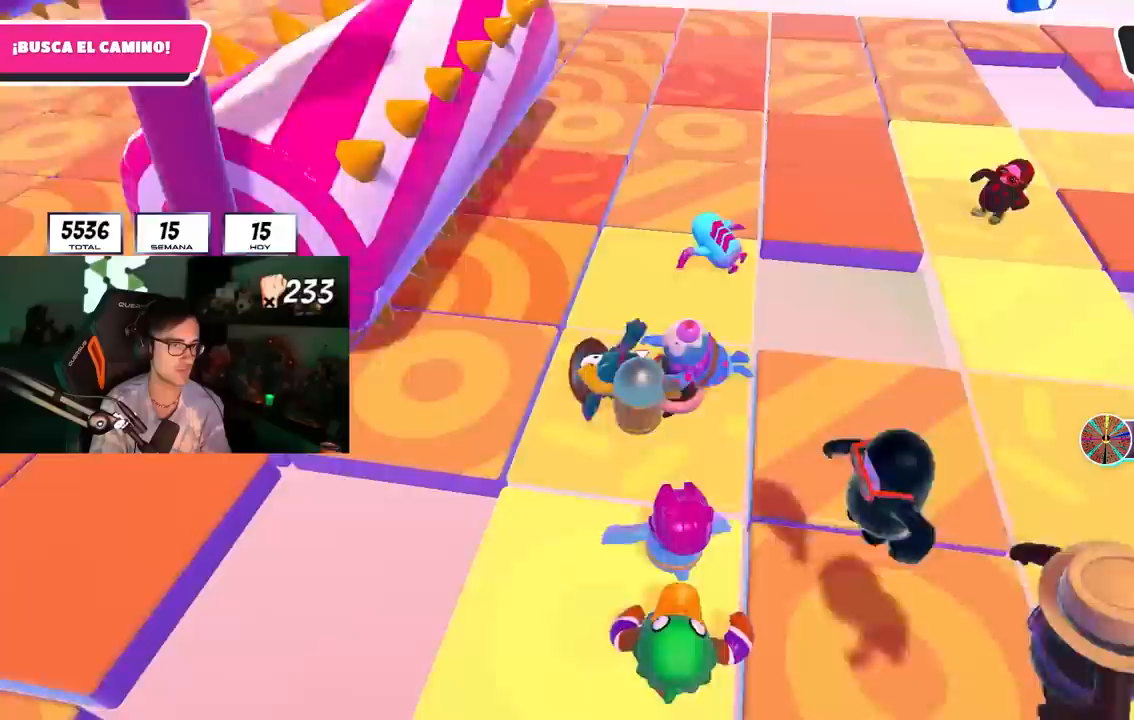
{"buttons": [], "left_stick": "right", "right_stick": "center", "events": [[217, "R1", "down"], [250, "left_stick", "right"], [417, "R1", "up"]]}
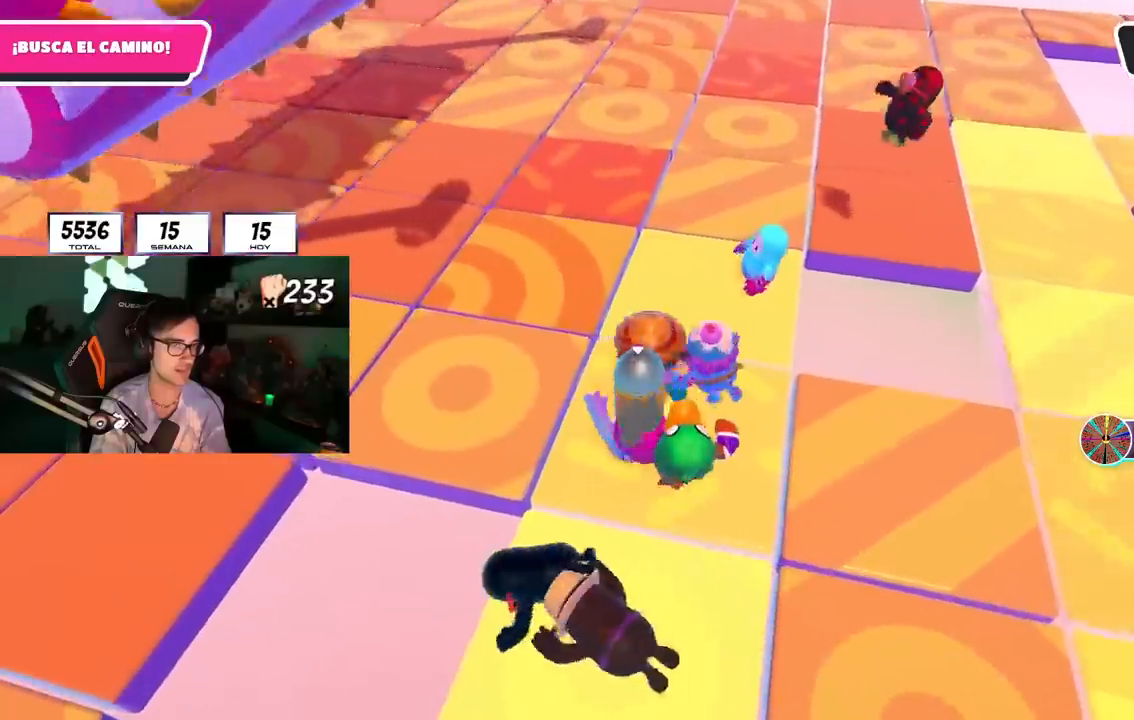
{"buttons": [], "left_stick": "right", "right_stick": "center", "events": [[33, "R1", "down"], [67, "left_stick", "center"], [167, "left_stick", "right"], [200, "R1", "up"]]}
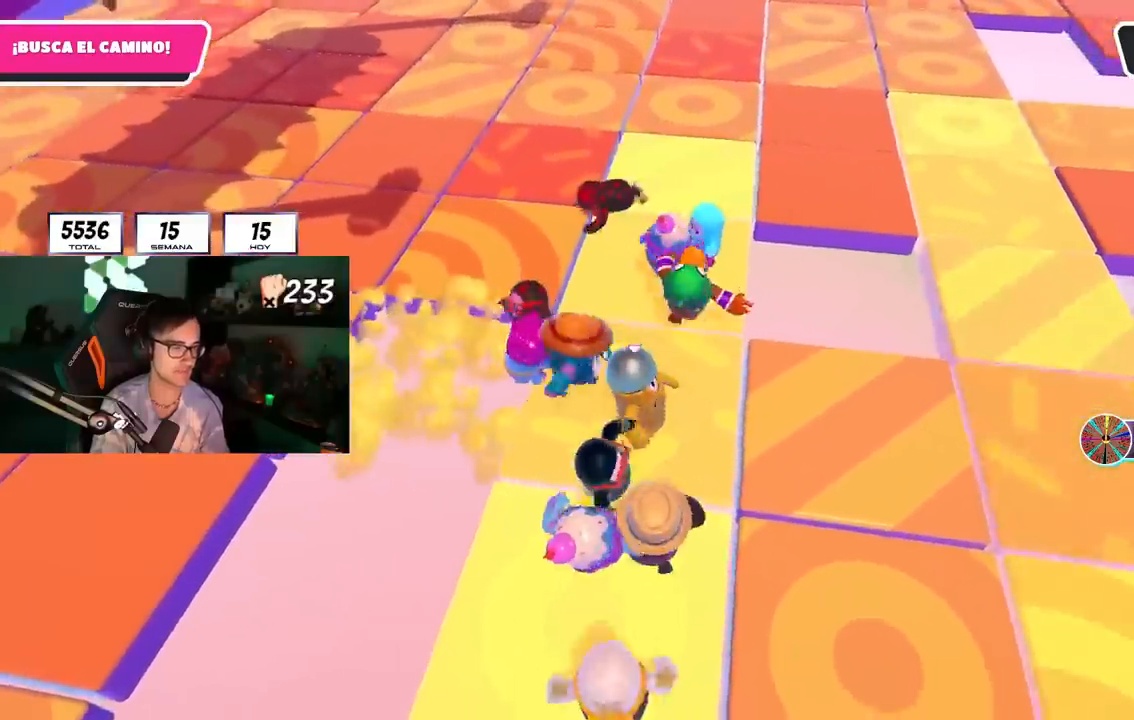
{"buttons": [], "left_stick": "down-left", "right_stick": "up", "events": [[17, "left_stick", "center"], [167, "left_stick", "down-left"], [433, "right_stick", "up"]]}
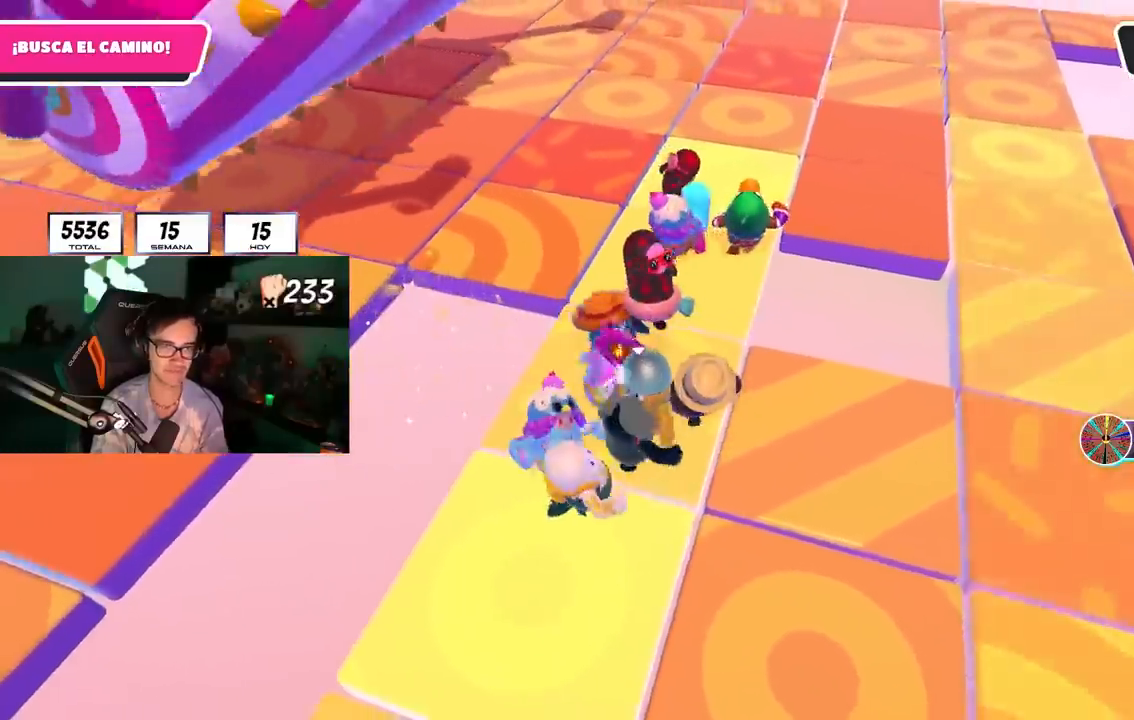
{"buttons": [], "left_stick": "left", "right_stick": "center", "events": [[33, "L1", "down"], [50, "right_stick", "center"], [133, "L1", "up"], [217, "left_stick", "left"], [250, "R1", "down"], [333, "R1", "up"]]}
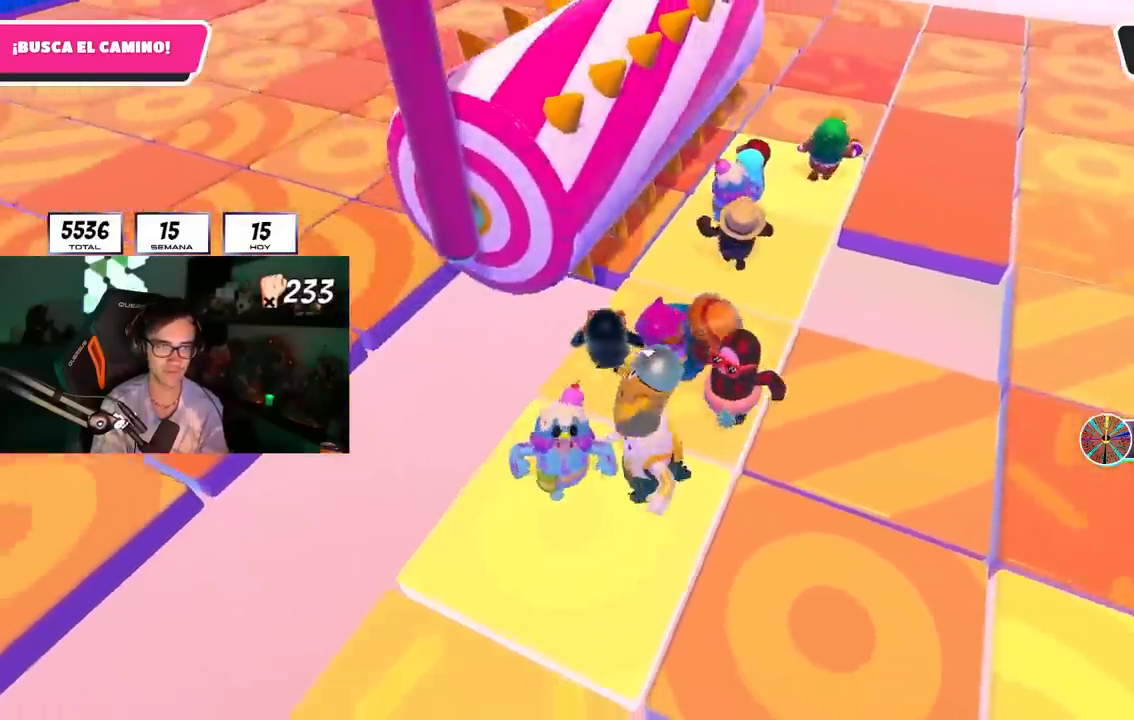
{"buttons": [], "left_stick": "up-right", "right_stick": "center", "events": [[17, "left_stick", "center"], [67, "left_stick", "up-right"]]}
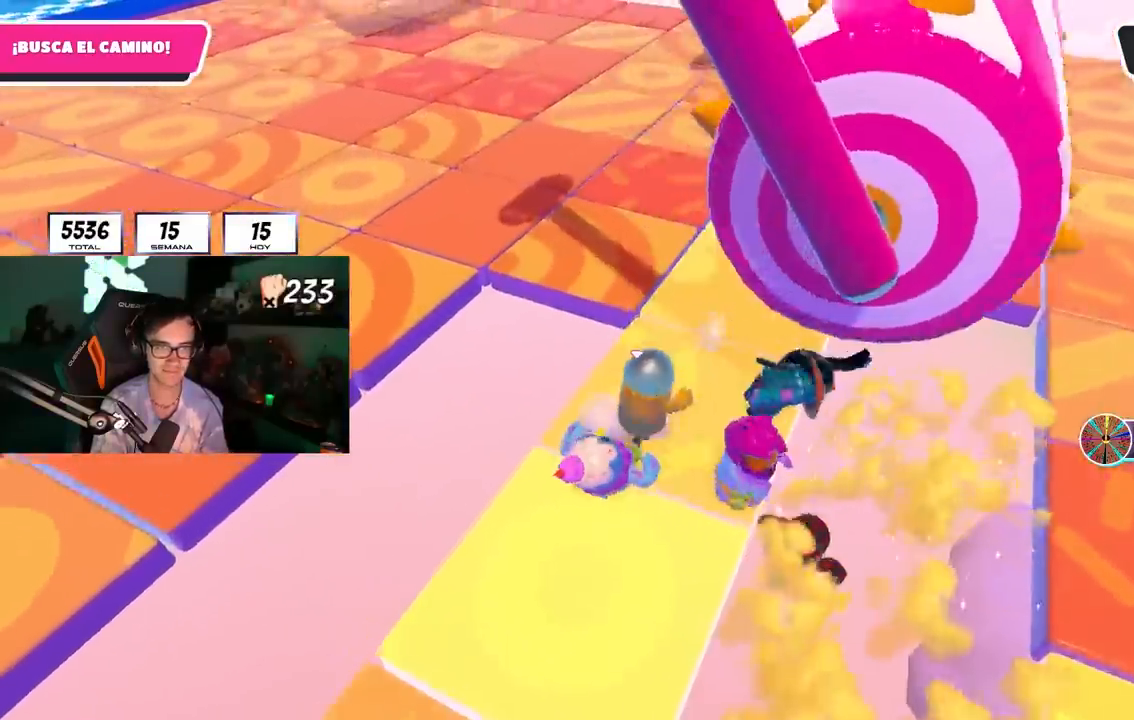
{"buttons": [], "left_stick": "center", "right_stick": "up-left", "events": [[33, "right_stick", "up"], [183, "left_stick", "down"], [183, "right_stick", "center"], [267, "left_stick", "down-left"], [450, "right_stick", "up-left"], [500, "left_stick", "center"]]}
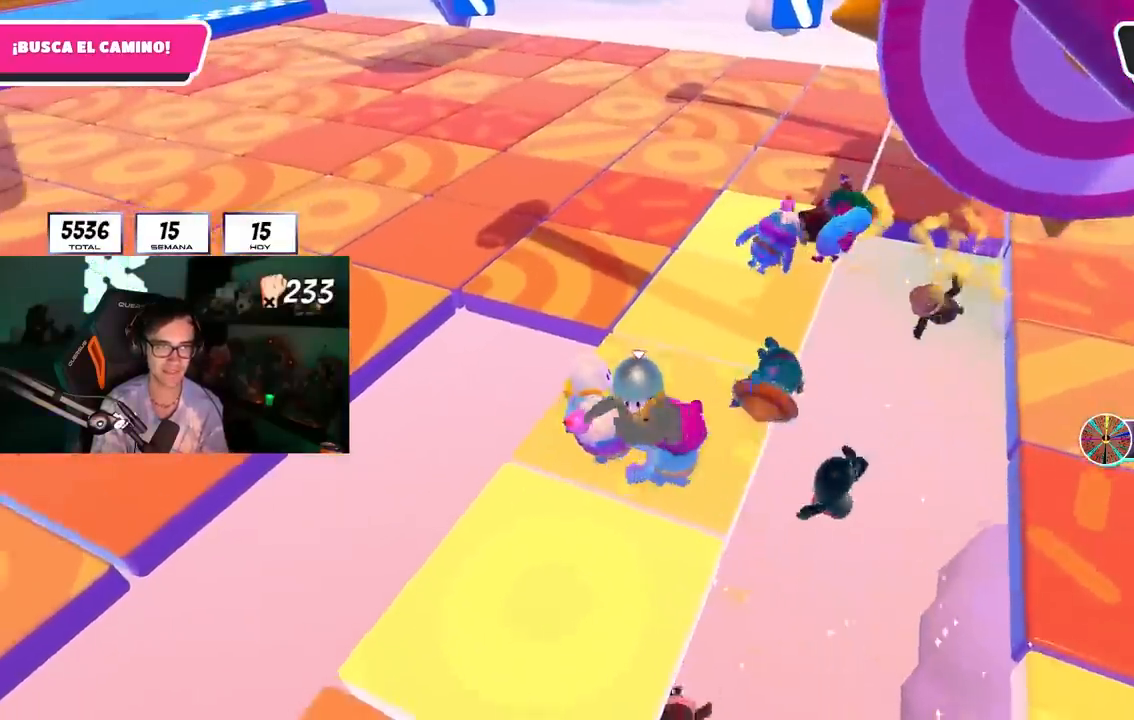
{"buttons": [], "left_stick": "down-left", "right_stick": "center", "events": [[67, "right_stick", "center"], [117, "left_stick", "down-left"]]}
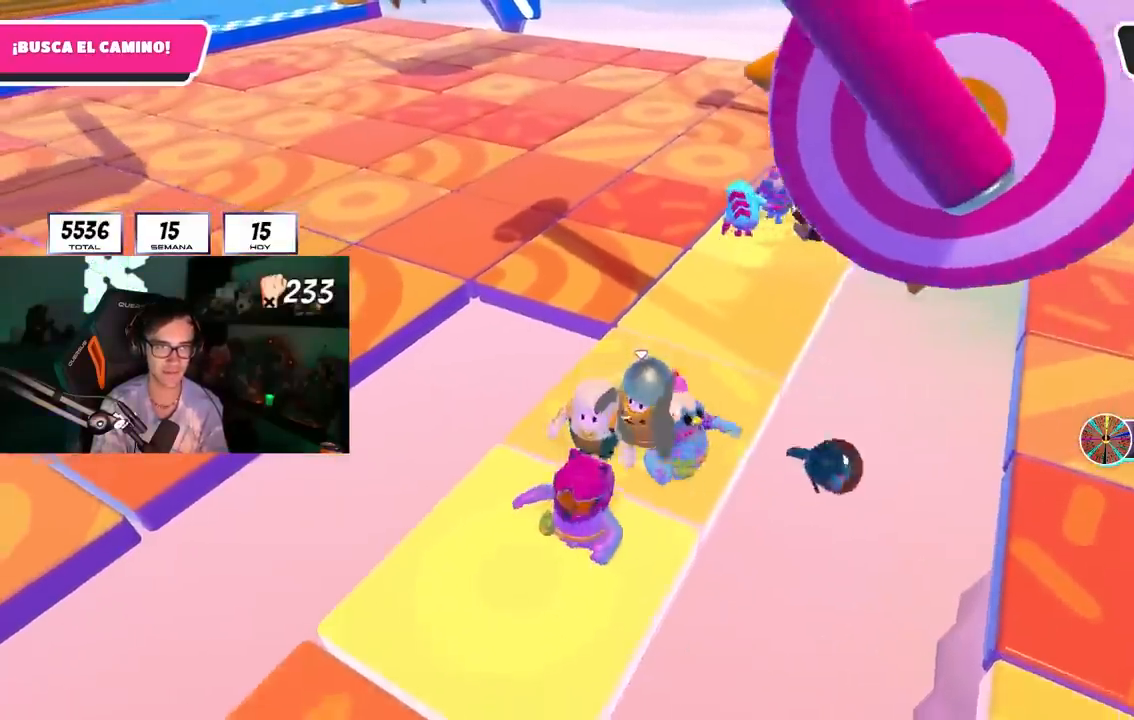
{"buttons": [], "left_stick": "left", "right_stick": "center", "events": [[100, "left_stick", "center"], [150, "left_stick", "left"], [283, "left_stick", "center"], [333, "left_stick", "up-right"], [450, "left_stick", "center"], [500, "left_stick", "left"]]}
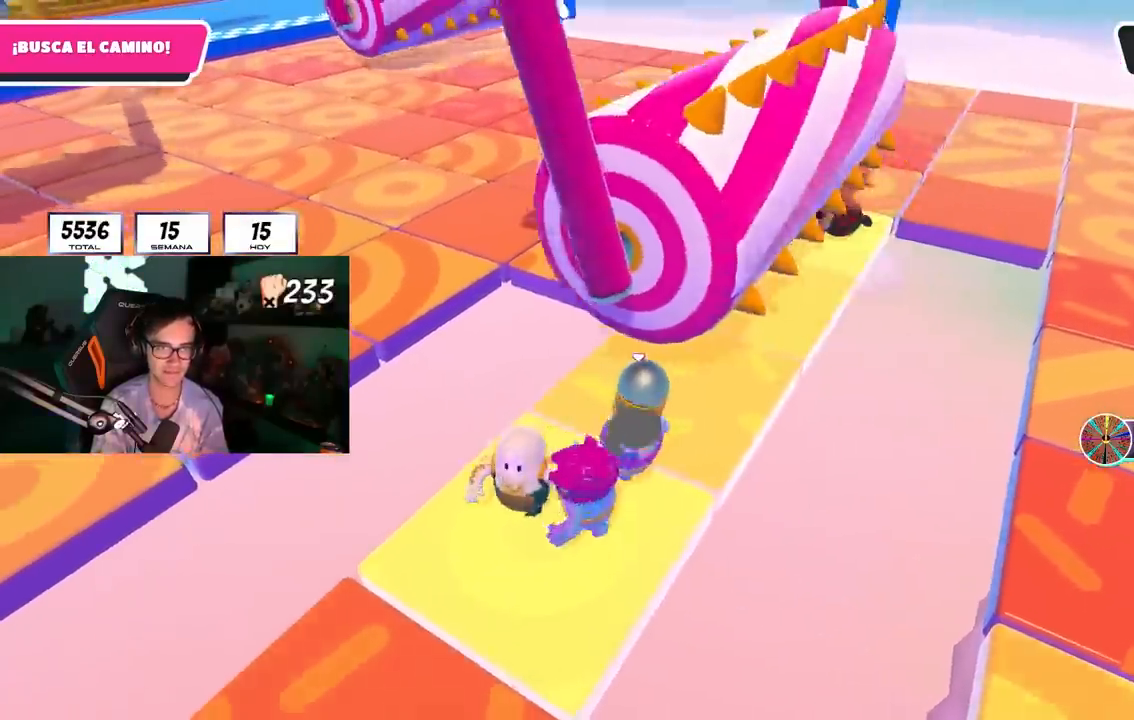
{"buttons": [], "left_stick": "left", "right_stick": "center", "events": [[33, "right_stick", "left"], [100, "left_stick", "up-right"], [250, "left_stick", "center"], [300, "left_stick", "left"], [367, "right_stick", "center"]]}
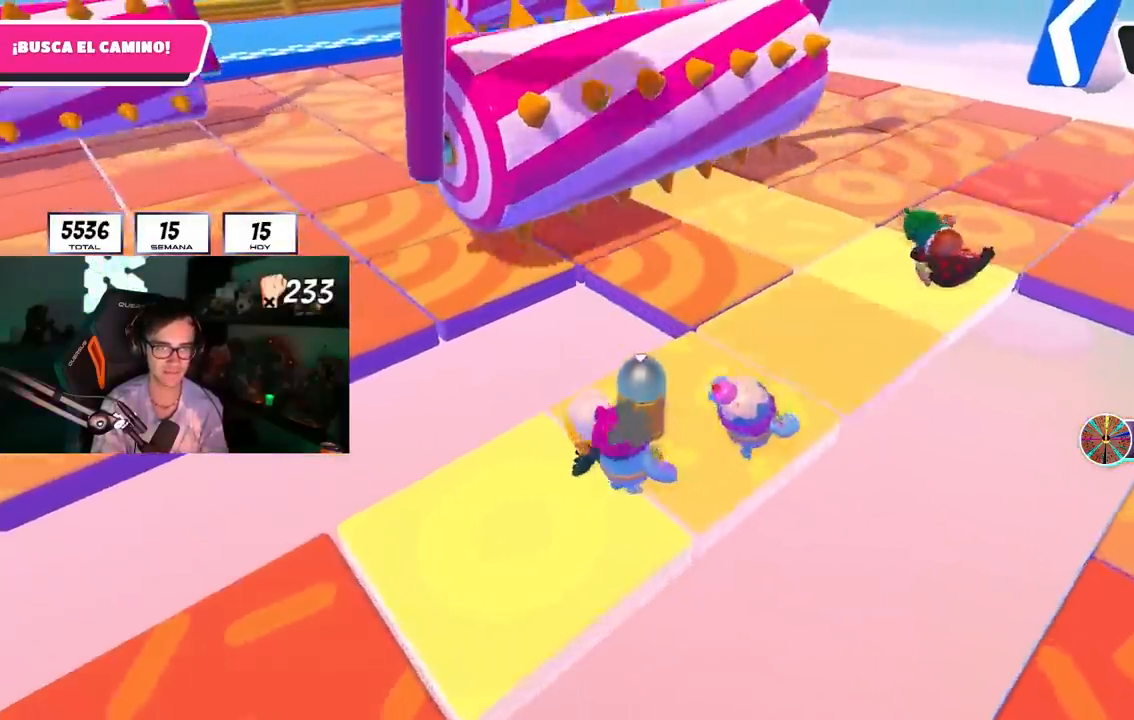
{"buttons": [], "left_stick": "down-left", "right_stick": "center", "events": [[133, "left_stick", "center"], [200, "left_stick", "down-left"]]}
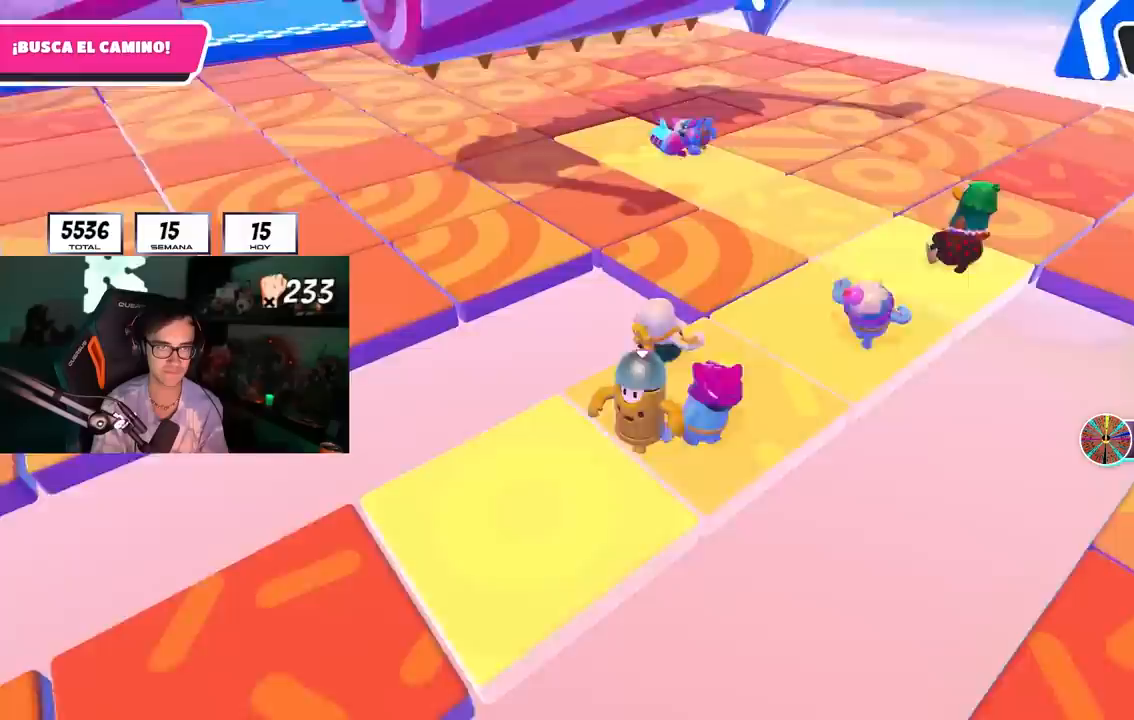
{"buttons": [], "left_stick": "center", "right_stick": "center", "events": [[67, "left_stick", "center"], [133, "left_stick", "left"], [283, "left_stick", "center"], [333, "left_stick", "right"], [450, "left_stick", "center"]]}
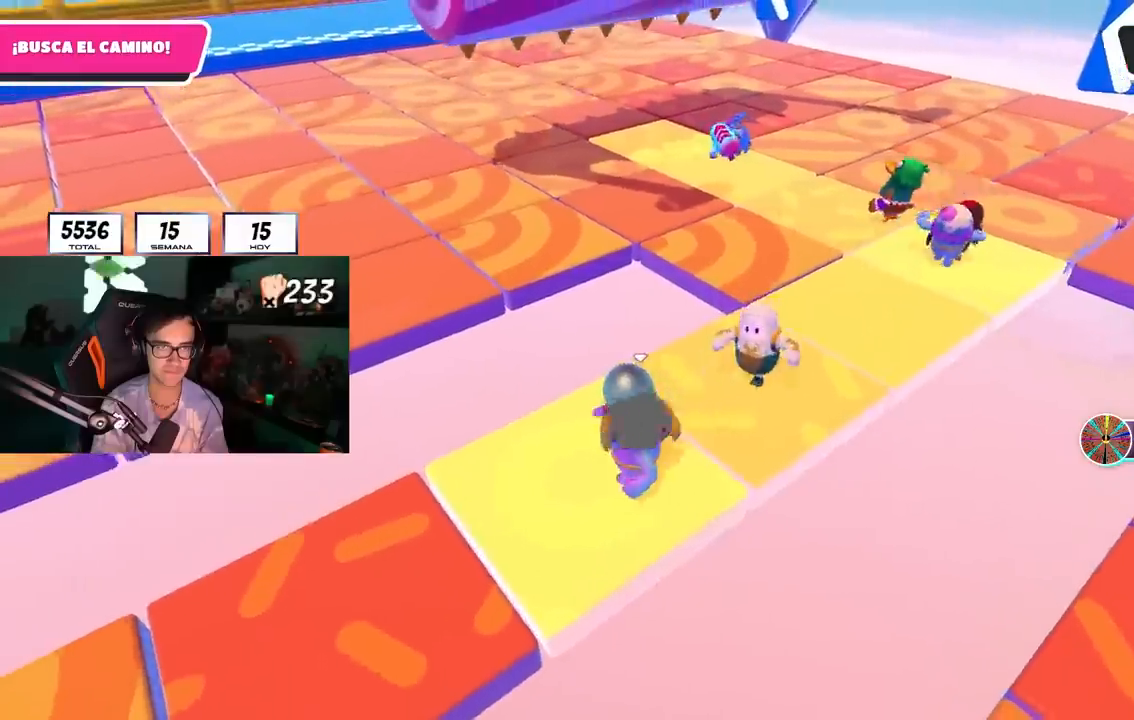
{"buttons": [], "left_stick": "center", "right_stick": "center", "events": [[33, "left_stick", "left"], [33, "right_stick", "right"], [133, "right_stick", "center"], [150, "left_stick", "center"], [200, "left_stick", "right"], [300, "left_stick", "center"], [350, "left_stick", "left"], [433, "left_stick", "center"]]}
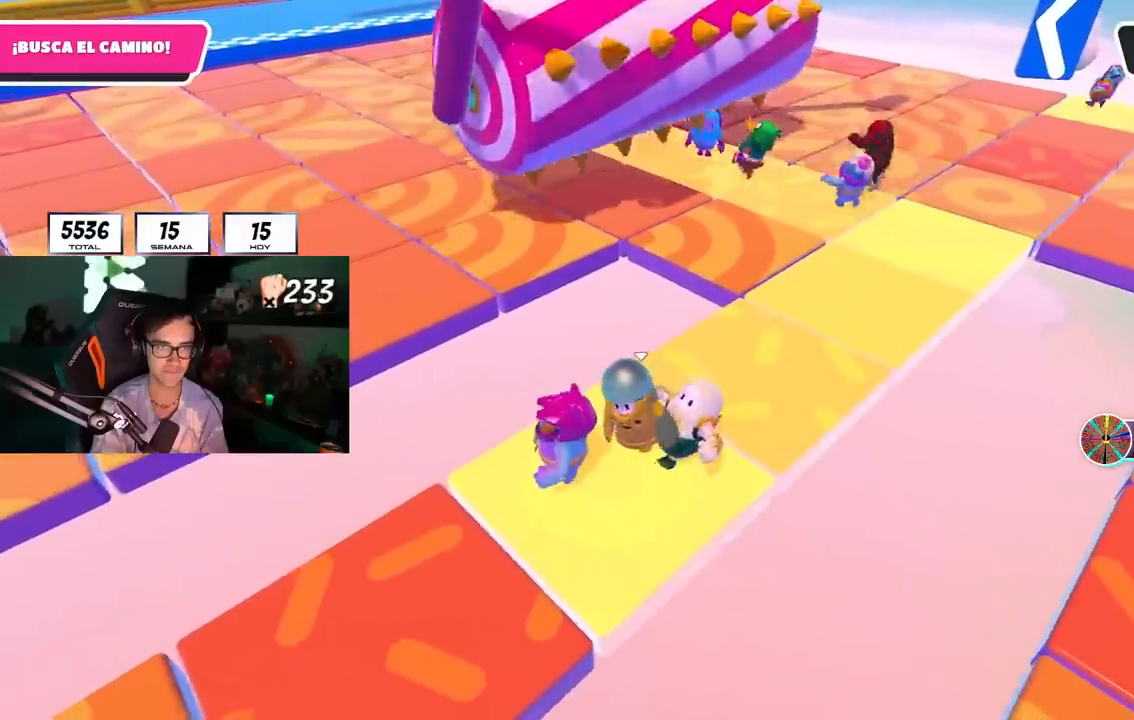
{"buttons": [], "left_stick": "up", "right_stick": "center", "events": [[50, "left_stick", "up-right"], [183, "left_stick", "center"], [283, "left_stick", "up-right"], [500, "left_stick", "up"]]}